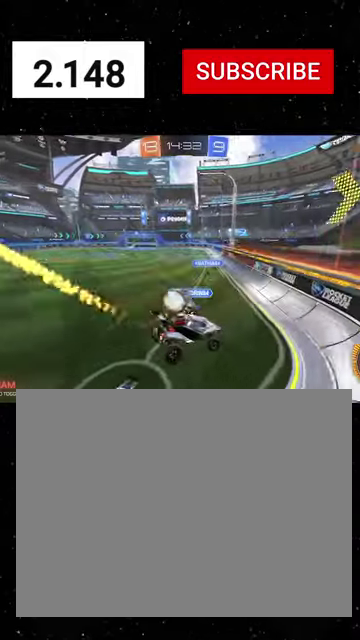
Gameplay with a controller (Xbox layout); each line is a JSON object with the inputs held at the frame after it. "events" lists button and stick changes between this image and that frame as [ms after this image, input, new state], when the widget could be followed in between.
{"buttons": ["R2"], "left_stick": "down-right", "right_stick": "center"}
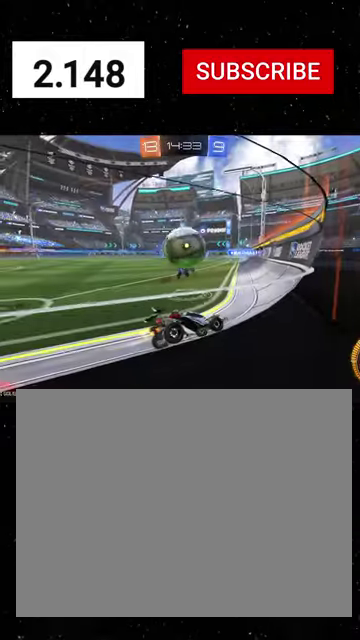
{"buttons": ["R1", "R2"], "left_stick": "left", "right_stick": "center", "events": [[100, "R1", "down"], [334, "left_stick", "center"], [400, "left_stick", "left"]]}
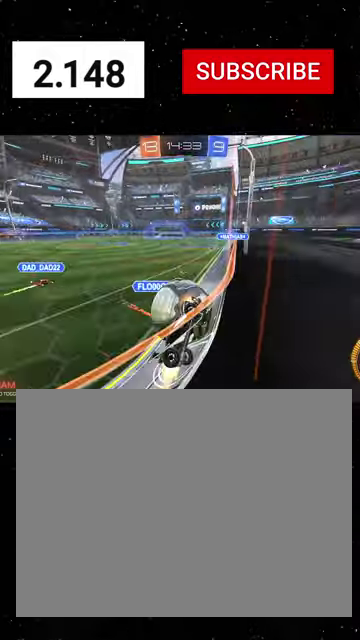
{"buttons": ["L1", "R2"], "left_stick": "left", "right_stick": "center", "events": [[67, "R1", "up"], [267, "L1", "down"], [434, "L1", "up"], [500, "L1", "down"]]}
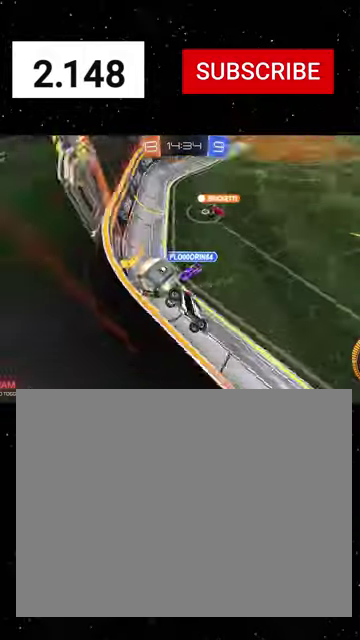
{"buttons": ["R1", "R2"], "left_stick": "left", "right_stick": "center", "events": [[134, "L1", "up"], [467, "R1", "down"]]}
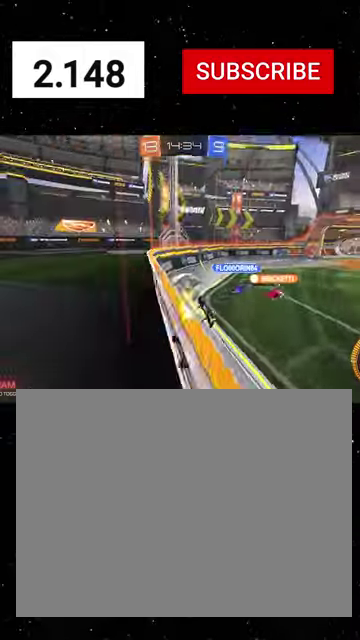
{"buttons": ["R1", "R2"], "left_stick": "left", "right_stick": "center", "events": []}
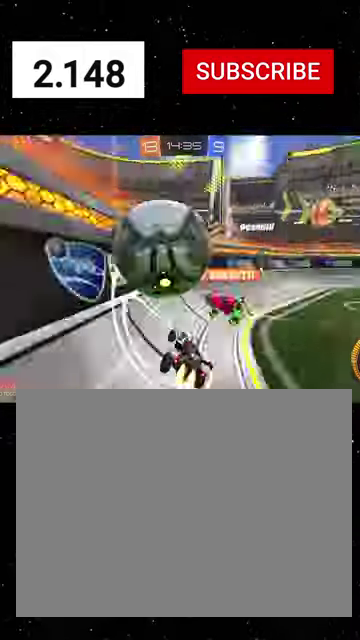
{"buttons": ["R2"], "left_stick": "left", "right_stick": "center", "events": [[200, "R1", "up"], [300, "L1", "down"], [434, "L1", "up"]]}
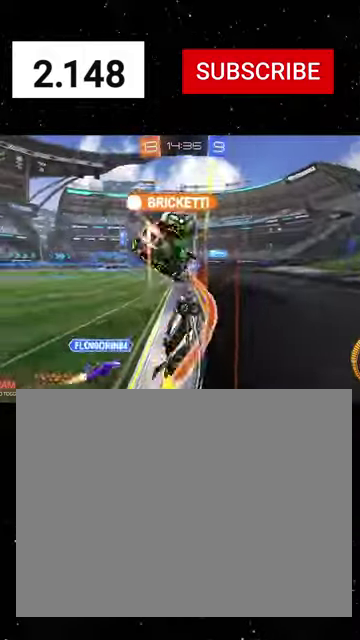
{"buttons": ["R1", "R2"], "left_stick": "left", "right_stick": "center", "events": [[100, "R1", "down"], [334, "left_stick", "right"], [400, "left_stick", "center"], [500, "left_stick", "left"]]}
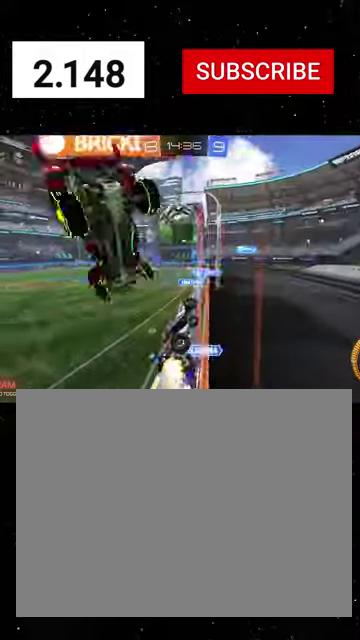
{"buttons": ["A", "R2"], "left_stick": "up-left", "right_stick": "center", "events": [[200, "left_stick", "down-right"], [367, "left_stick", "up-left"], [400, "R1", "up"], [434, "A", "down"]]}
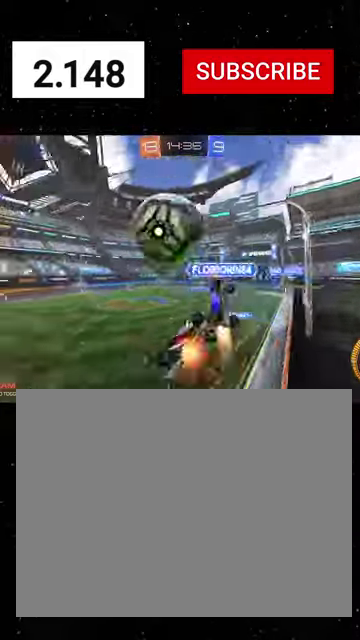
{"buttons": ["X", "R2"], "left_stick": "up", "right_stick": "center", "events": [[34, "left_stick", "up"], [67, "X", "down"], [134, "A", "up"], [234, "left_stick", "up-left"], [367, "left_stick", "down-left"], [434, "left_stick", "center"], [500, "left_stick", "up"]]}
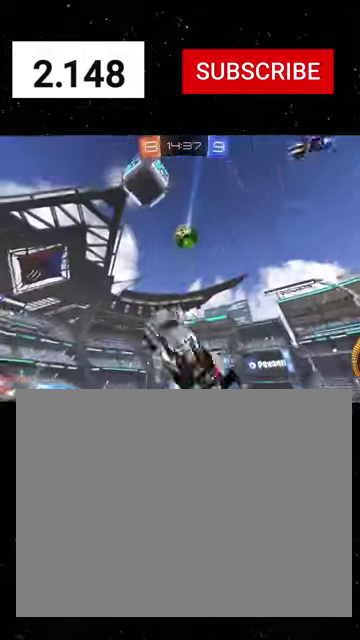
{"buttons": ["R2"], "left_stick": "down-left", "right_stick": "center", "events": [[34, "X", "up"], [67, "left_stick", "up-left"], [167, "left_stick", "left"], [234, "R1", "down"], [234, "X", "down"], [300, "left_stick", "down-left"], [400, "R1", "up"], [467, "X", "up"]]}
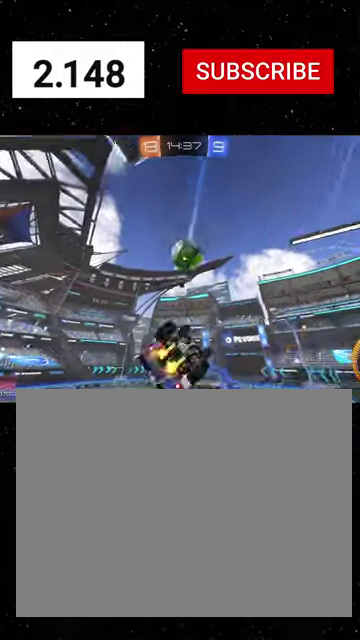
{"buttons": ["X", "R1", "R2"], "left_stick": "up-right", "right_stick": "center", "events": [[234, "X", "down"], [234, "left_stick", "down"], [267, "R1", "down"], [300, "left_stick", "down-right"], [367, "left_stick", "right"], [500, "left_stick", "up-right"]]}
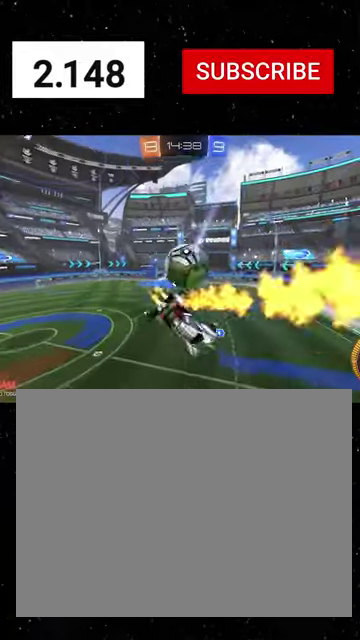
{"buttons": ["R2"], "left_stick": "left", "right_stick": "center", "events": [[167, "X", "up"], [167, "left_stick", "left"], [200, "R1", "up"]]}
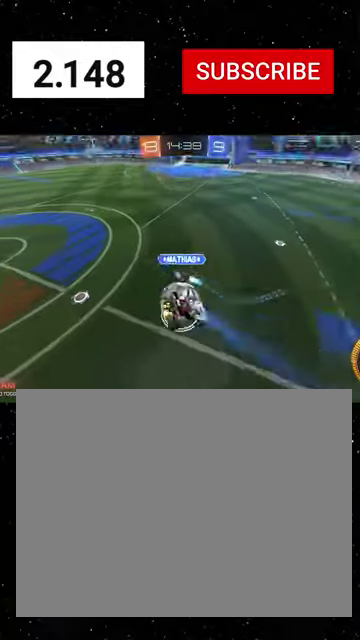
{"buttons": ["R1", "R2"], "left_stick": "left", "right_stick": "center", "events": [[34, "X", "down"], [167, "R1", "down"], [267, "X", "up"]]}
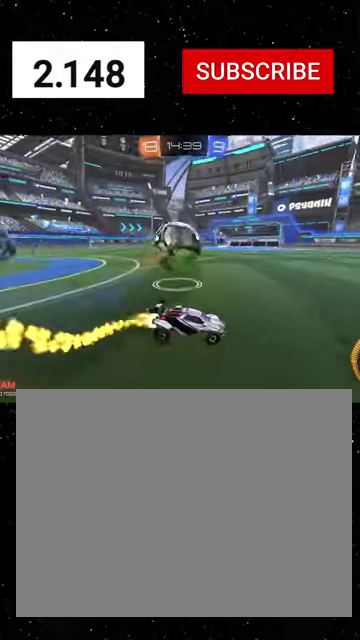
{"buttons": ["R1", "R2"], "left_stick": "left", "right_stick": "center", "events": []}
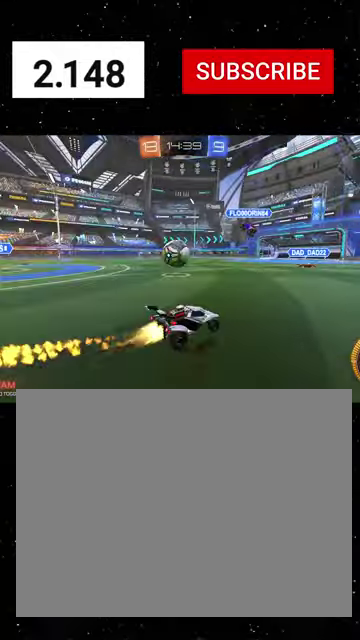
{"buttons": ["R1", "R2"], "left_stick": "center", "right_stick": "center", "events": [[367, "left_stick", "center"]]}
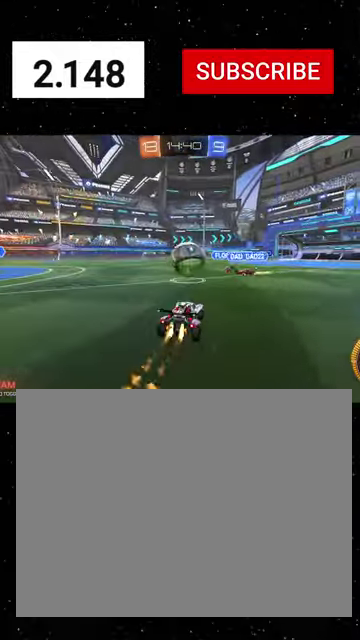
{"buttons": ["Y", "R2"], "left_stick": "left", "right_stick": "center", "events": [[100, "left_stick", "left"], [267, "Y", "down"], [300, "L1", "down"], [367, "Y", "up"], [434, "Y", "down"], [467, "L1", "up"], [500, "R1", "up"]]}
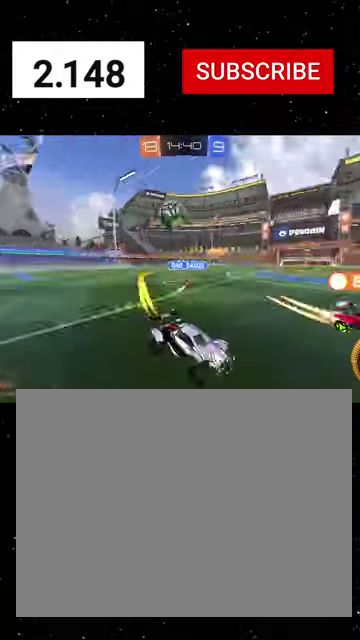
{"buttons": ["R1", "R2"], "left_stick": "left", "right_stick": "center", "events": [[34, "Y", "up"], [367, "R1", "down"]]}
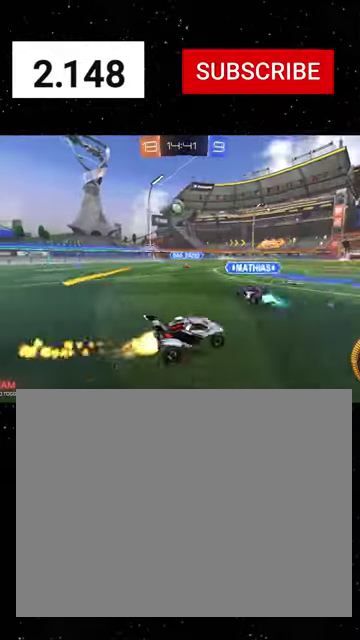
{"buttons": ["X", "R1", "R2"], "left_stick": "center", "right_stick": "center", "events": [[134, "left_stick", "up-left"], [234, "A", "down"], [300, "X", "down"], [300, "left_stick", "down-left"], [367, "left_stick", "down"], [400, "A", "up"], [434, "left_stick", "center"]]}
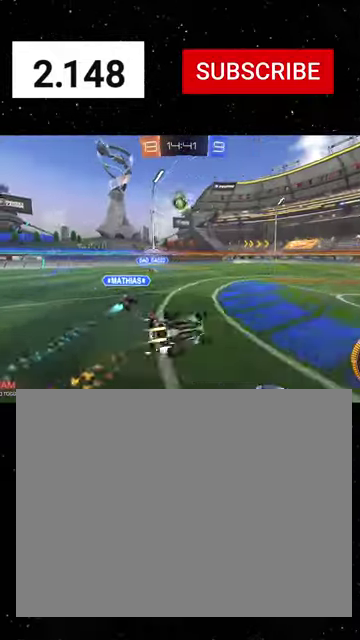
{"buttons": ["X", "R2"], "left_stick": "center", "right_stick": "center", "events": [[300, "R1", "up"]]}
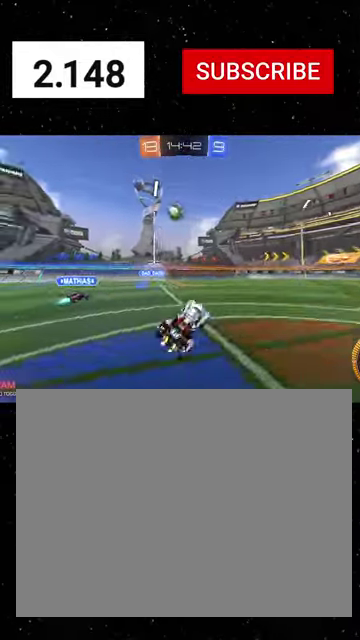
{"buttons": ["R2"], "left_stick": "left", "right_stick": "center", "events": [[67, "X", "up"], [434, "left_stick", "left"]]}
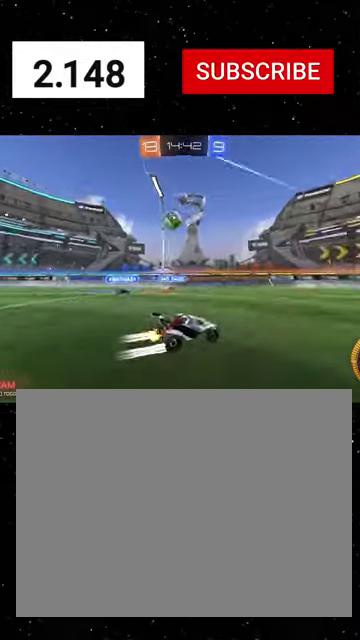
{"buttons": ["R1", "R2"], "left_stick": "right", "right_stick": "center", "events": [[134, "left_stick", "right"], [400, "R1", "down"]]}
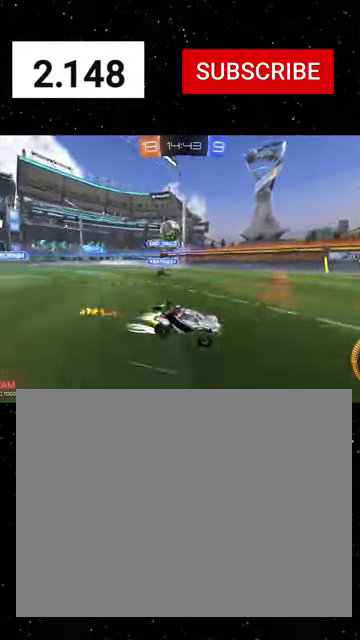
{"buttons": ["R2"], "left_stick": "left", "right_stick": "center", "events": [[100, "R1", "up"], [134, "left_stick", "center"], [300, "left_stick", "left"], [367, "L1", "down"], [467, "L1", "up"]]}
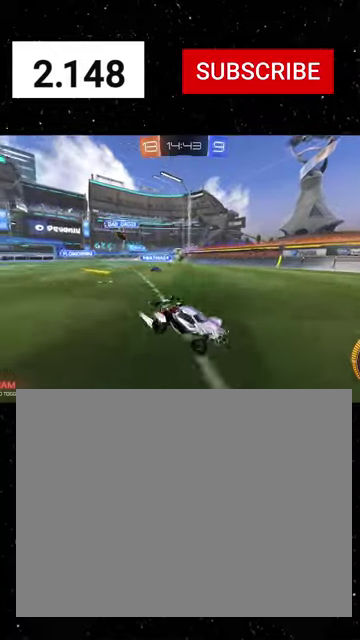
{"buttons": ["R1", "R2"], "left_stick": "left", "right_stick": "center", "events": [[34, "R2", "up"], [67, "L1", "down"], [100, "R2", "down"], [167, "L1", "up"], [234, "R1", "down"]]}
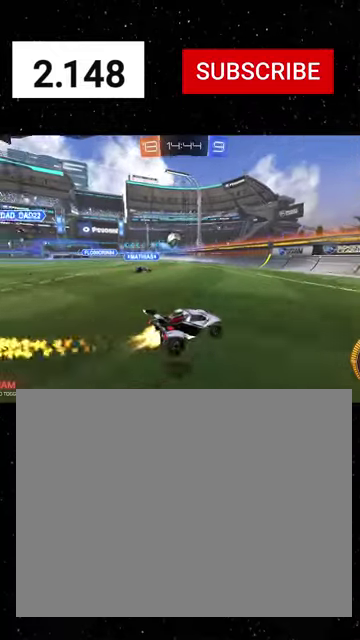
{"buttons": ["A", "R1", "R2"], "left_stick": "down-left", "right_stick": "center", "events": [[367, "R1", "up"], [400, "L2", "down"], [434, "left_stick", "down-left"], [500, "A", "down"], [500, "L2", "up"], [500, "R1", "down"]]}